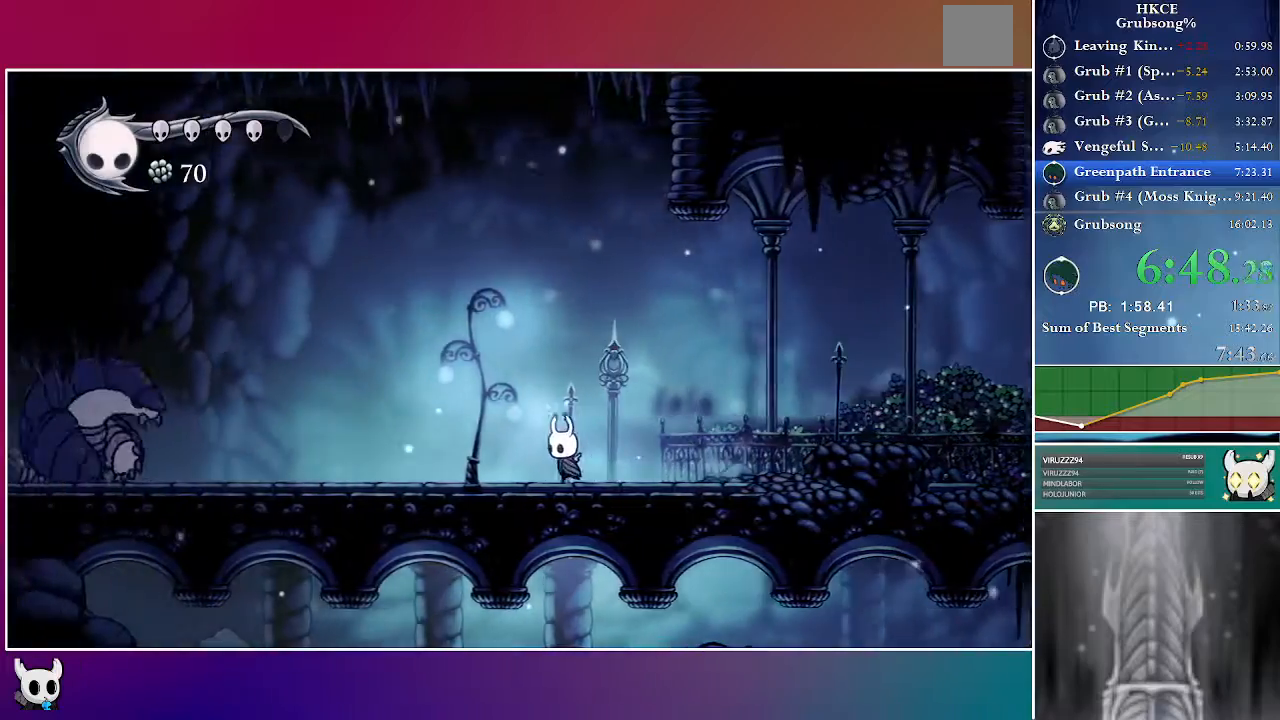
Gameplay with a controller (Xbox layout); each line is a JSON object with the inputs held at the frame after it. "events" lists button and stick changes between this image and that frame as [ms after this image, input, new state], when the widget could be followed in between. Not read: L3 R3.
{"buttons": [], "left_stick": "center", "right_stick": "center", "events": [[150, "Y", "down"], [233, "DPAD_LEFT", "up"], [267, "Y", "up"]]}
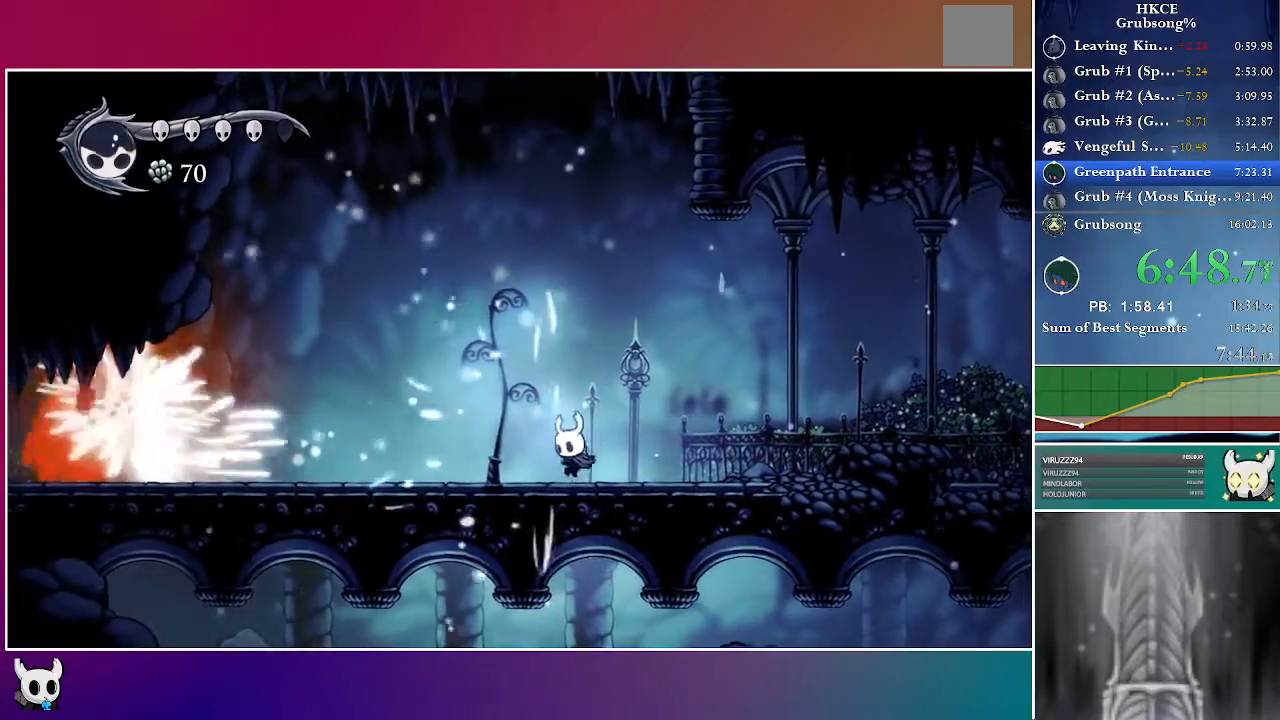
{"buttons": [], "left_stick": "center", "right_stick": "center", "events": [[133, "Y", "down"], [317, "Y", "up"]]}
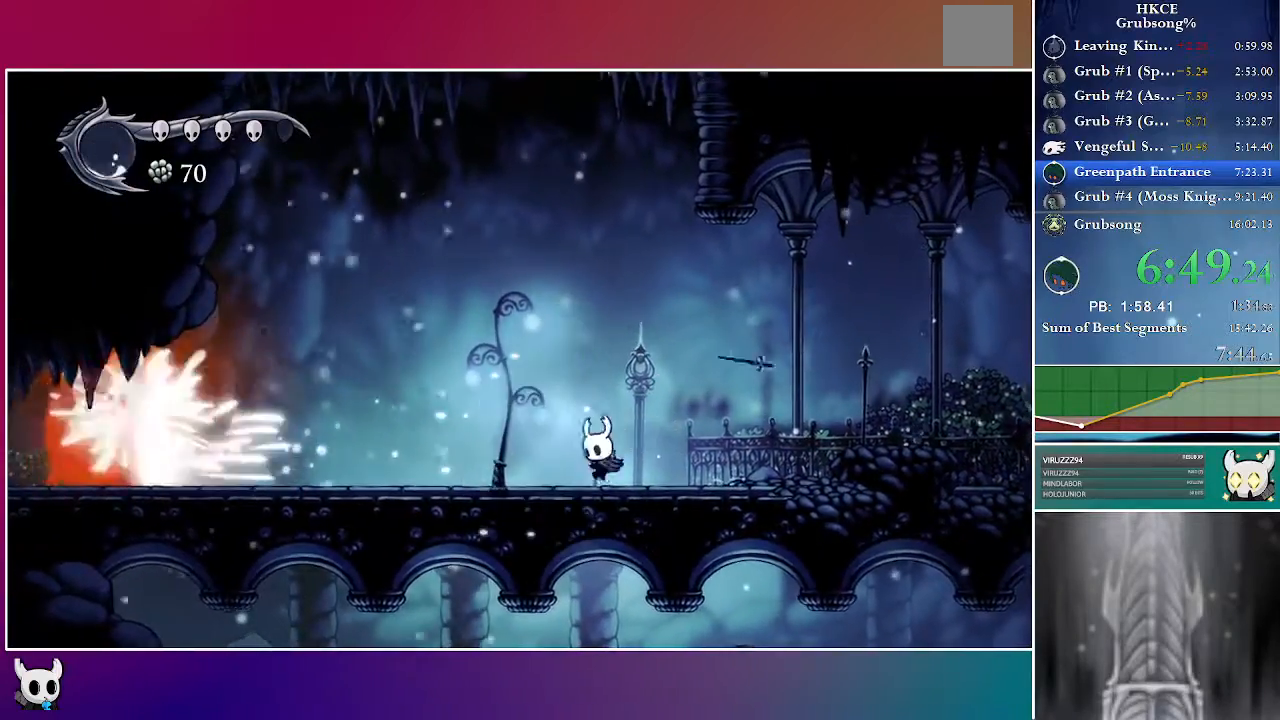
{"buttons": [], "left_stick": "center", "right_stick": "center", "events": [[67, "DPAD_LEFT", "down"], [333, "DPAD_LEFT", "up"]]}
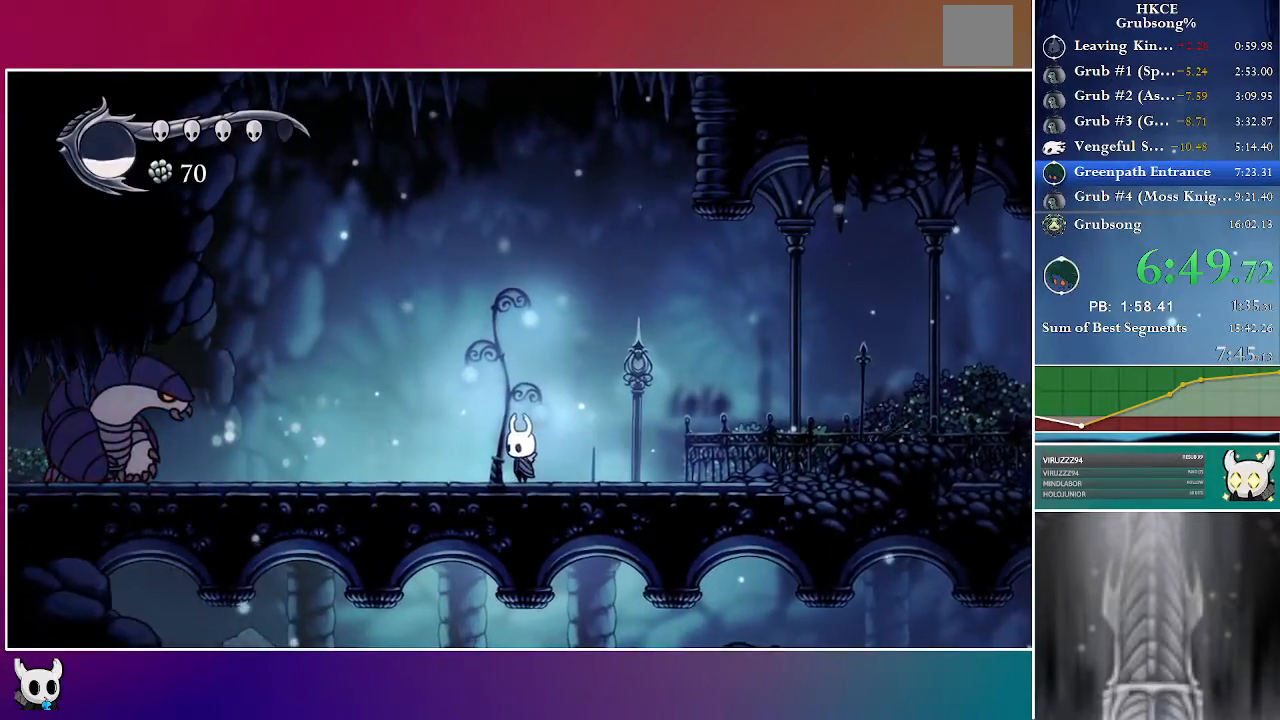
{"buttons": [], "left_stick": "center", "right_stick": "center", "events": [[133, "DPAD_LEFT", "down"], [250, "DPAD_LEFT", "up"]]}
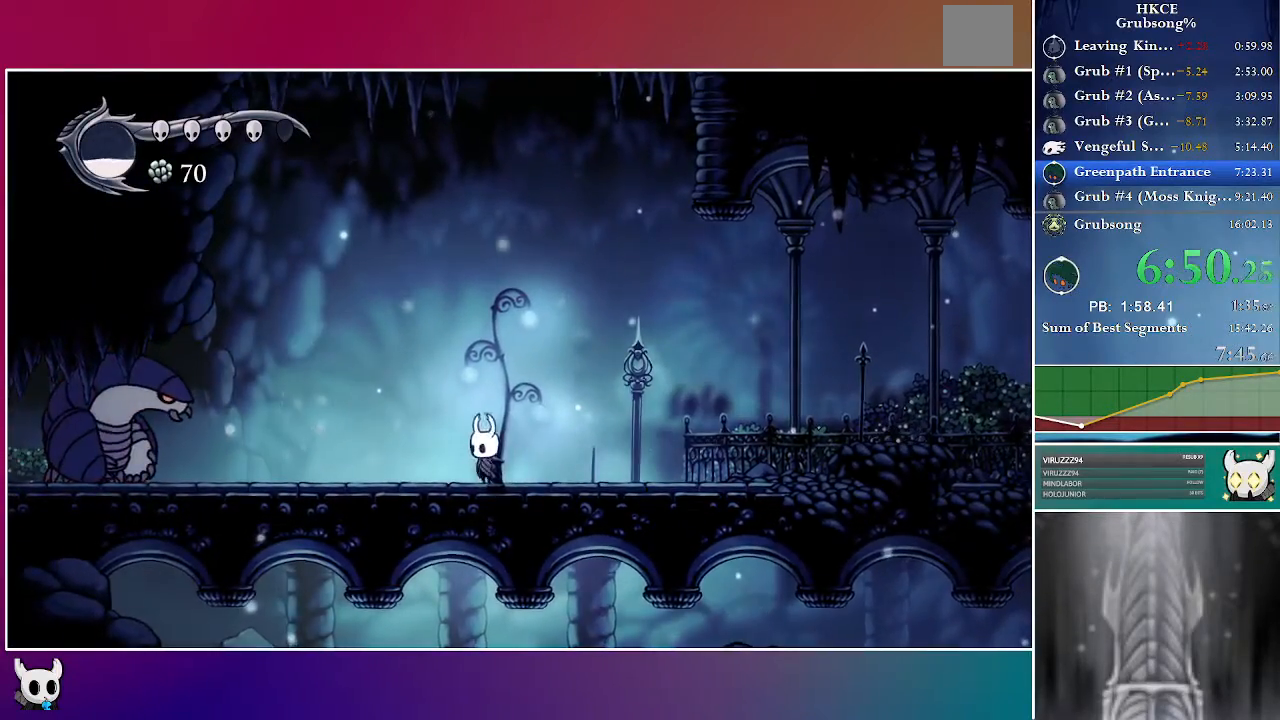
{"buttons": ["A", "DPAD_LEFT"], "left_stick": "center", "right_stick": "center", "events": [[67, "A", "down"], [417, "DPAD_LEFT", "down"]]}
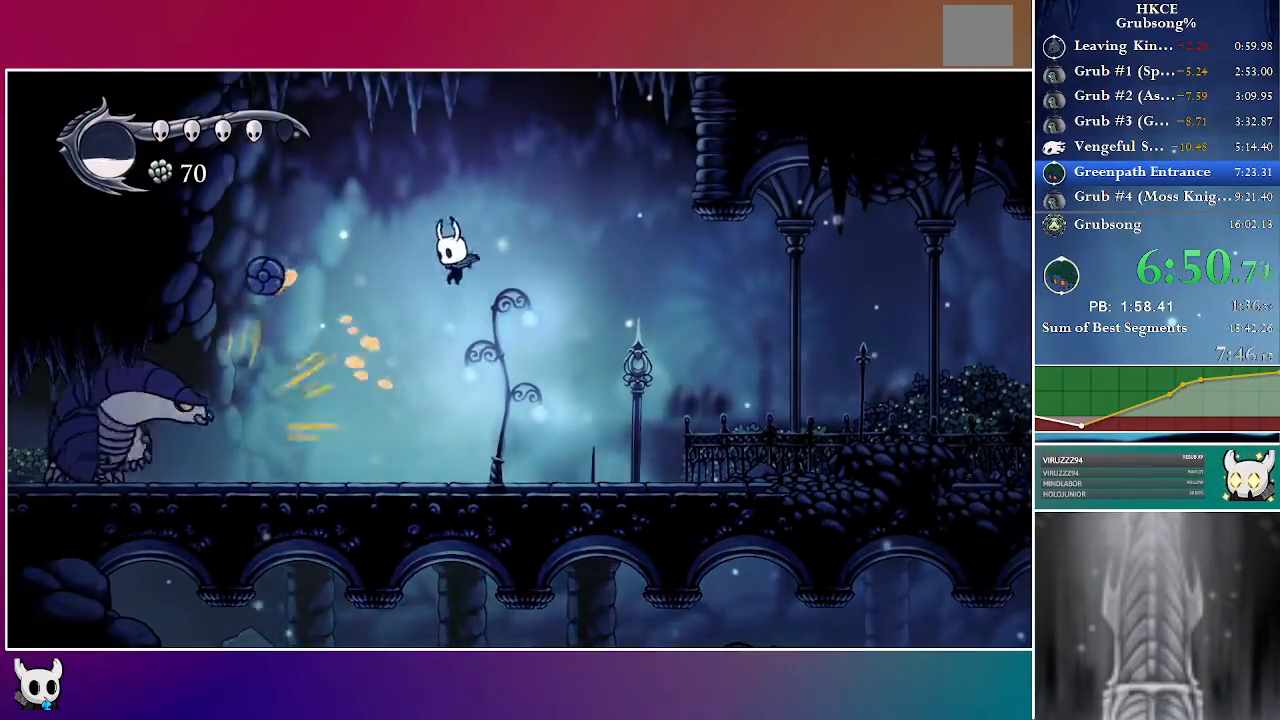
{"buttons": ["DPAD_RIGHT"], "left_stick": "center", "right_stick": "center", "events": [[17, "X", "down"], [50, "DPAD_LEFT", "up"], [117, "A", "up"], [267, "X", "up"], [350, "DPAD_RIGHT", "down"]]}
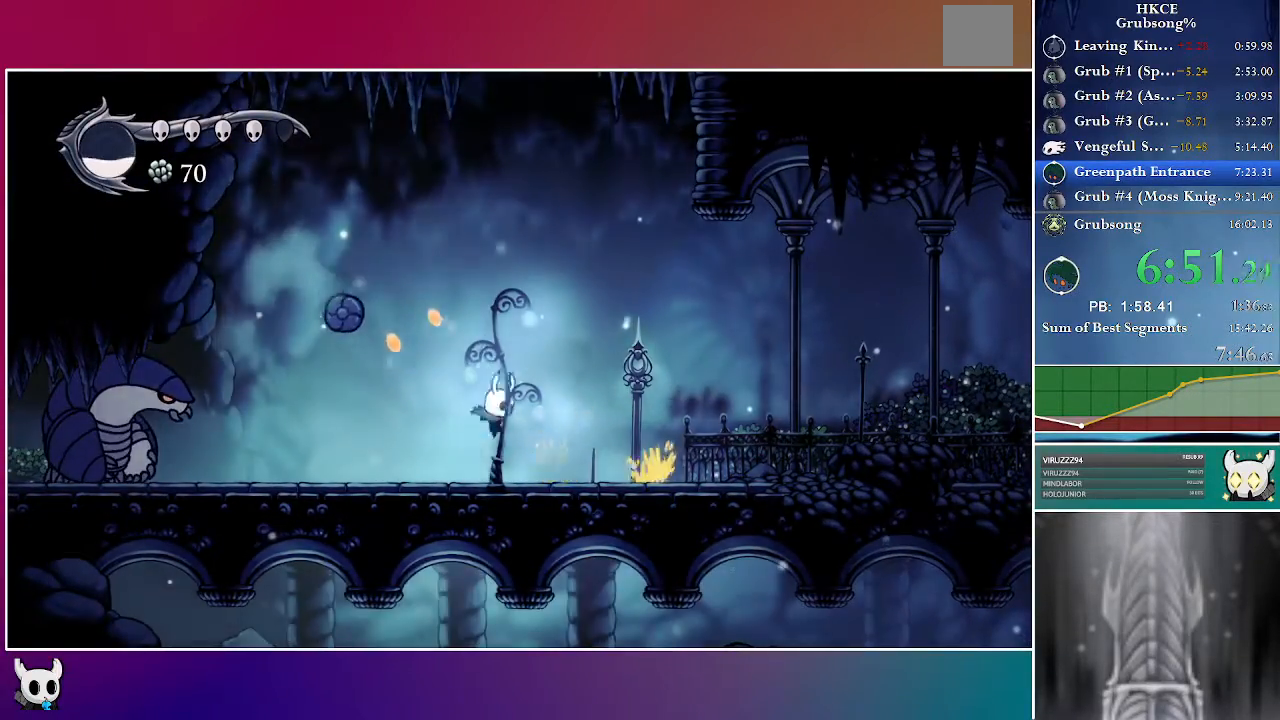
{"buttons": [], "left_stick": "center", "right_stick": "center", "events": [[17, "DPAD_RIGHT", "up"], [50, "DPAD_LEFT", "down"], [117, "X", "down"], [200, "DPAD_LEFT", "up"], [283, "X", "up"]]}
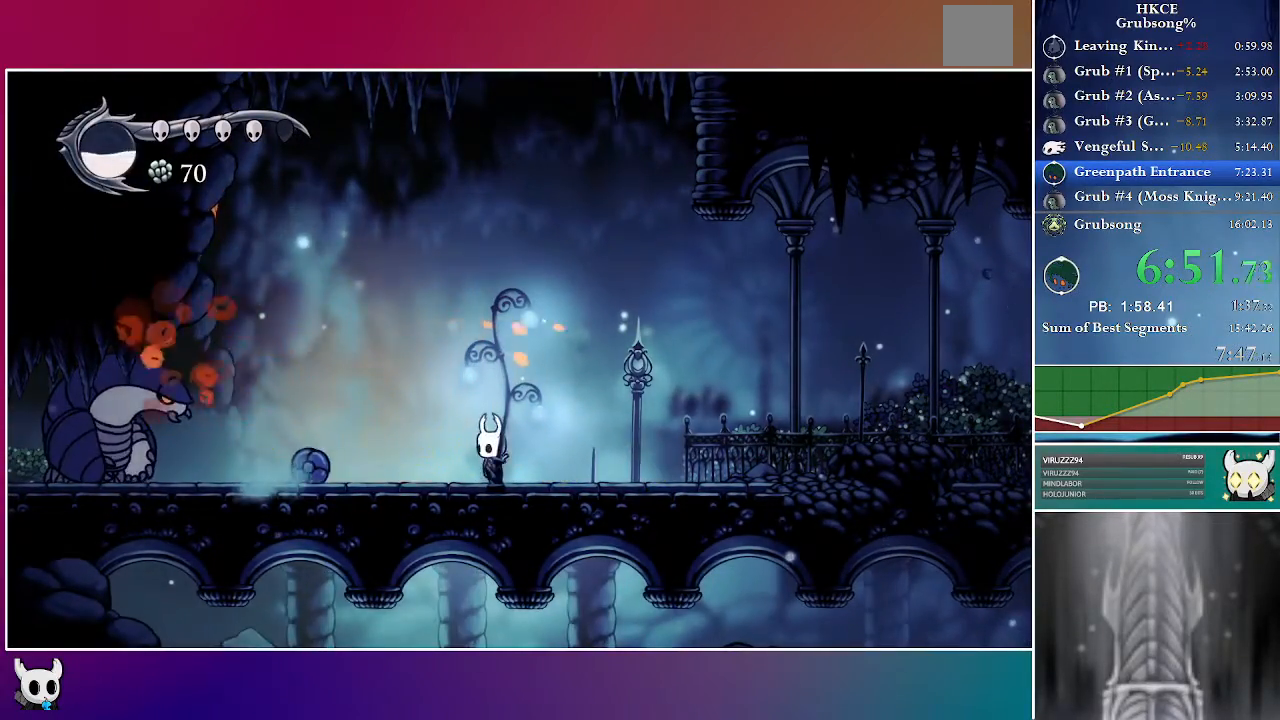
{"buttons": ["DPAD_LEFT"], "left_stick": "center", "right_stick": "center", "events": [[83, "X", "down"], [267, "X", "up"], [483, "DPAD_LEFT", "down"]]}
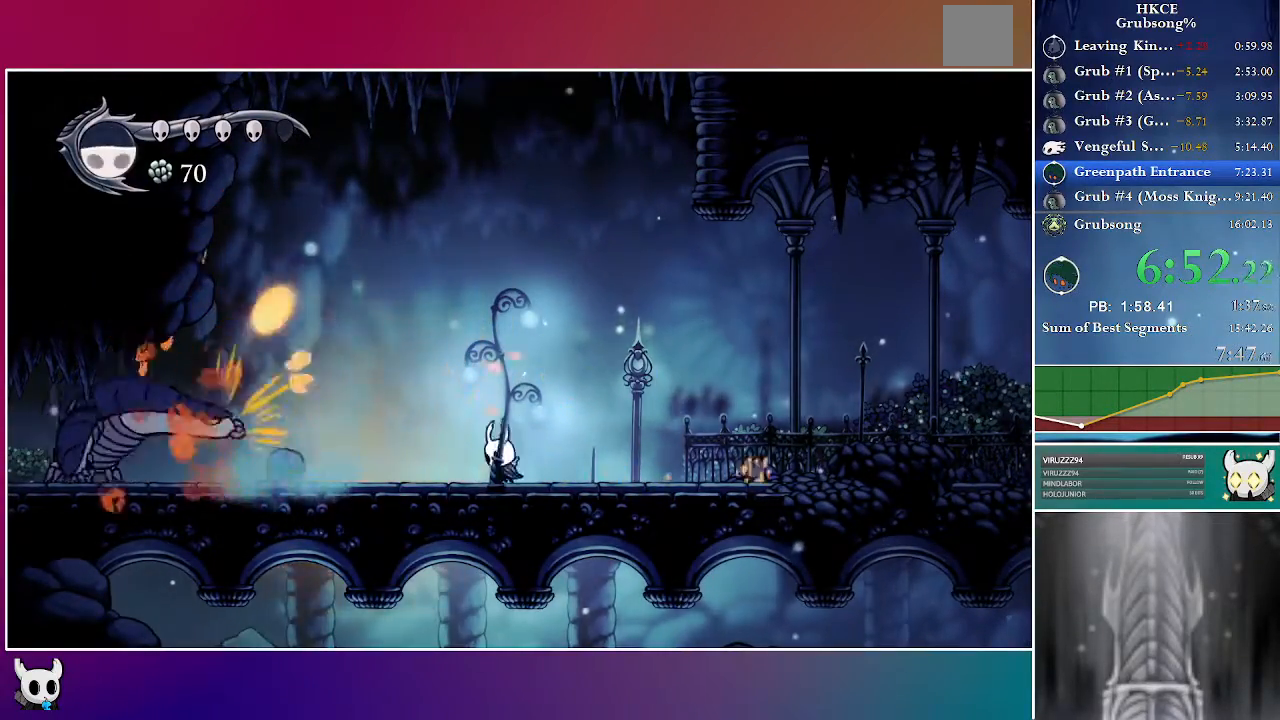
{"buttons": ["Y", "DPAD_LEFT"], "left_stick": "center", "right_stick": "center", "events": [[100, "X", "down"], [150, "DPAD_LEFT", "up"], [300, "X", "up"], [383, "DPAD_LEFT", "down"], [483, "Y", "down"]]}
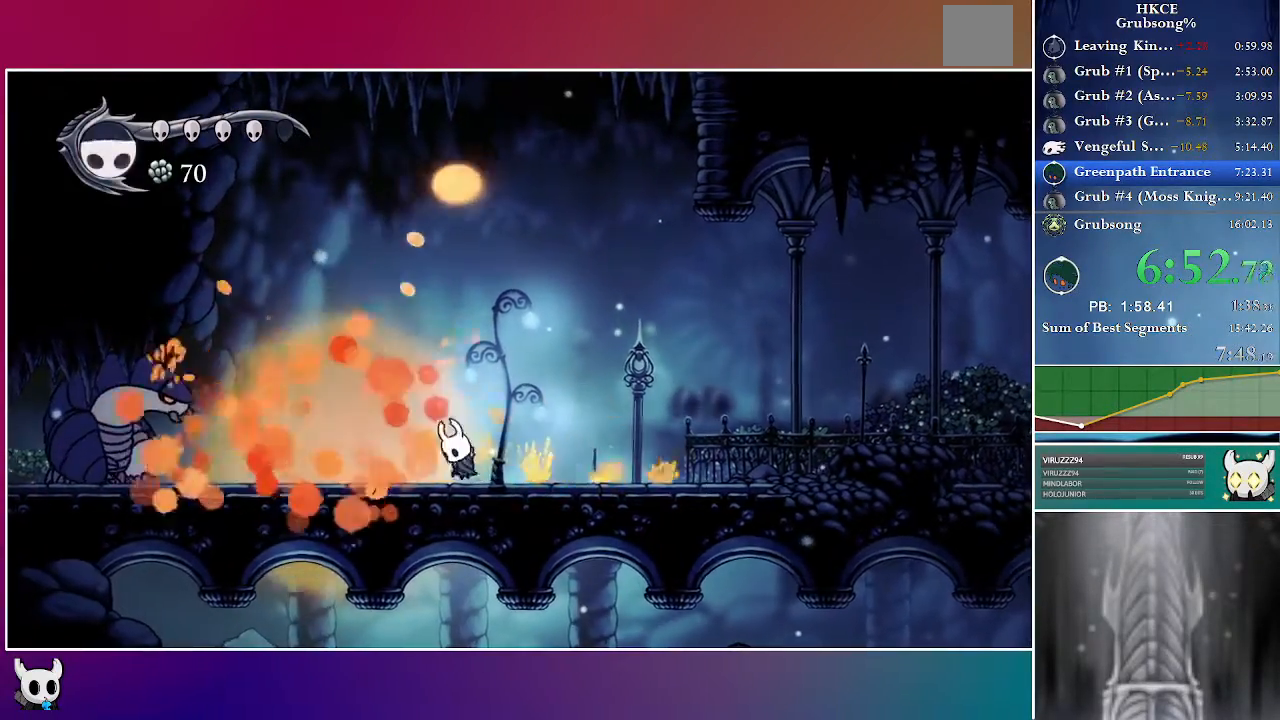
{"buttons": ["Y"], "left_stick": "center", "right_stick": "center", "events": [[100, "DPAD_LEFT", "up"], [117, "Y", "up"], [433, "Y", "down"]]}
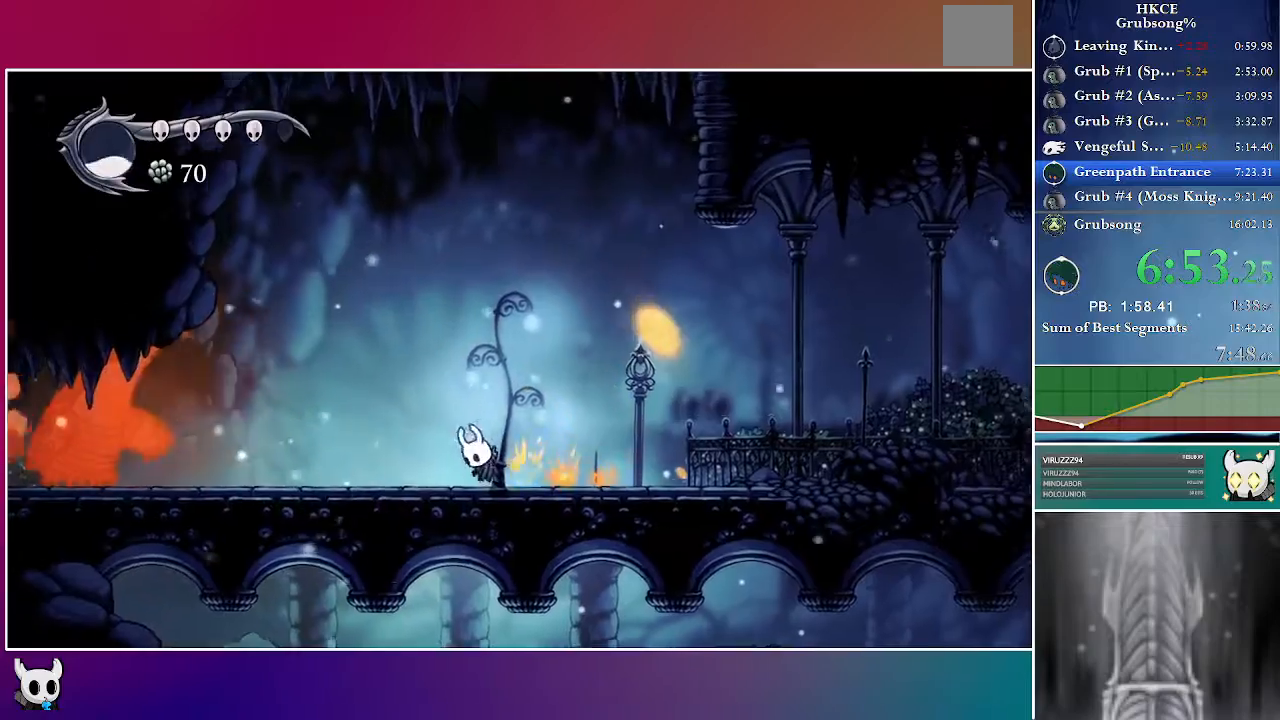
{"buttons": ["DPAD_LEFT"], "left_stick": "center", "right_stick": "center", "events": [[83, "Y", "up"], [233, "DPAD_LEFT", "down"]]}
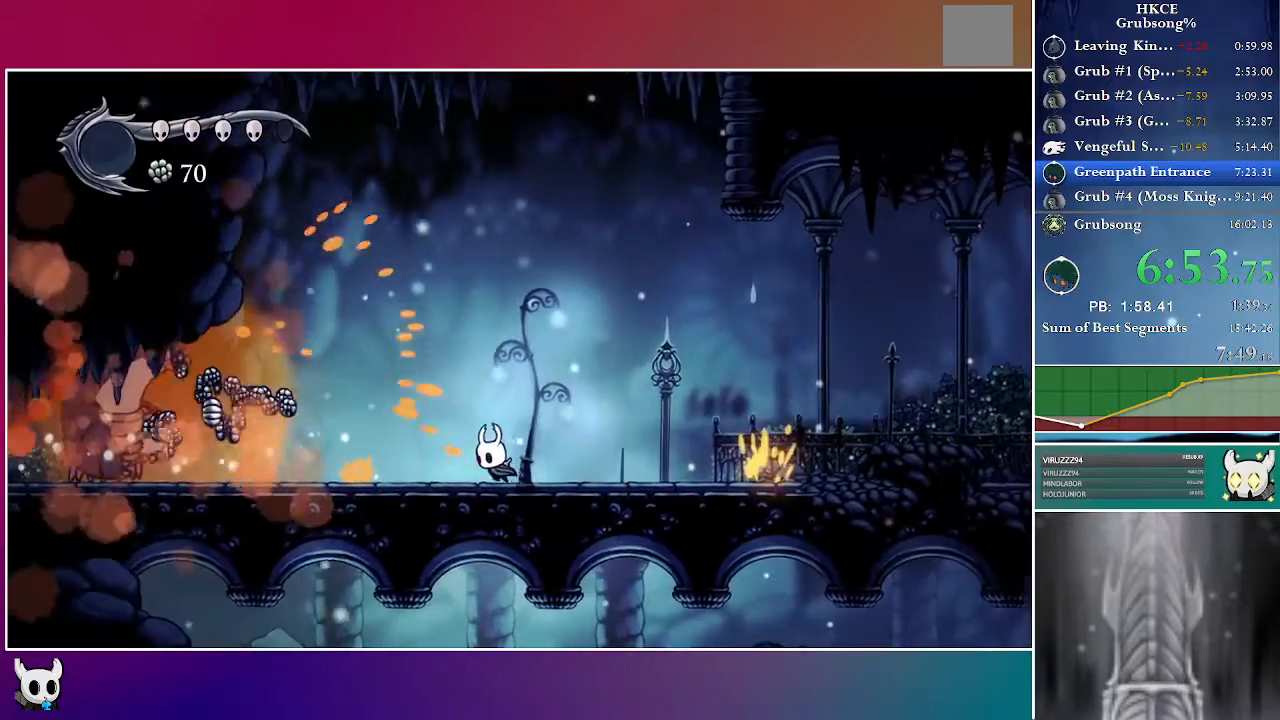
{"buttons": ["DPAD_LEFT"], "left_stick": "center", "right_stick": "center", "events": []}
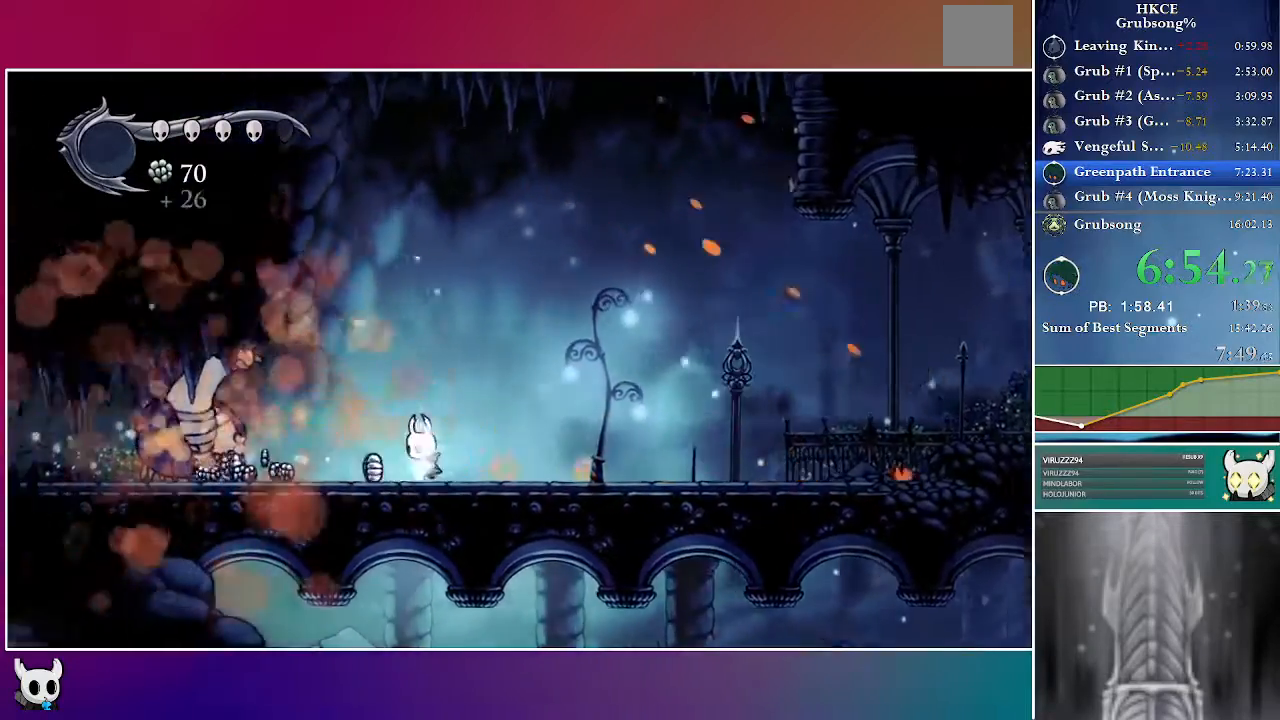
{"buttons": ["DPAD_LEFT"], "left_stick": "center", "right_stick": "center", "events": []}
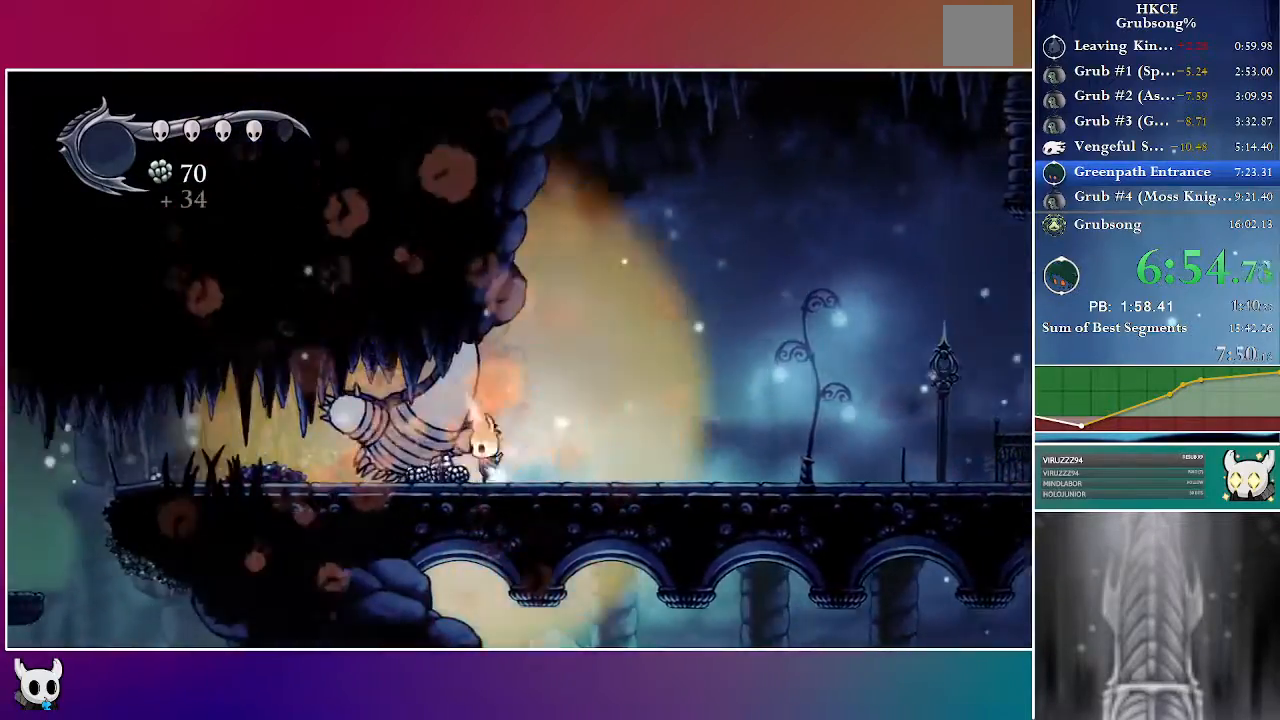
{"buttons": ["DPAD_LEFT"], "left_stick": "center", "right_stick": "center", "events": []}
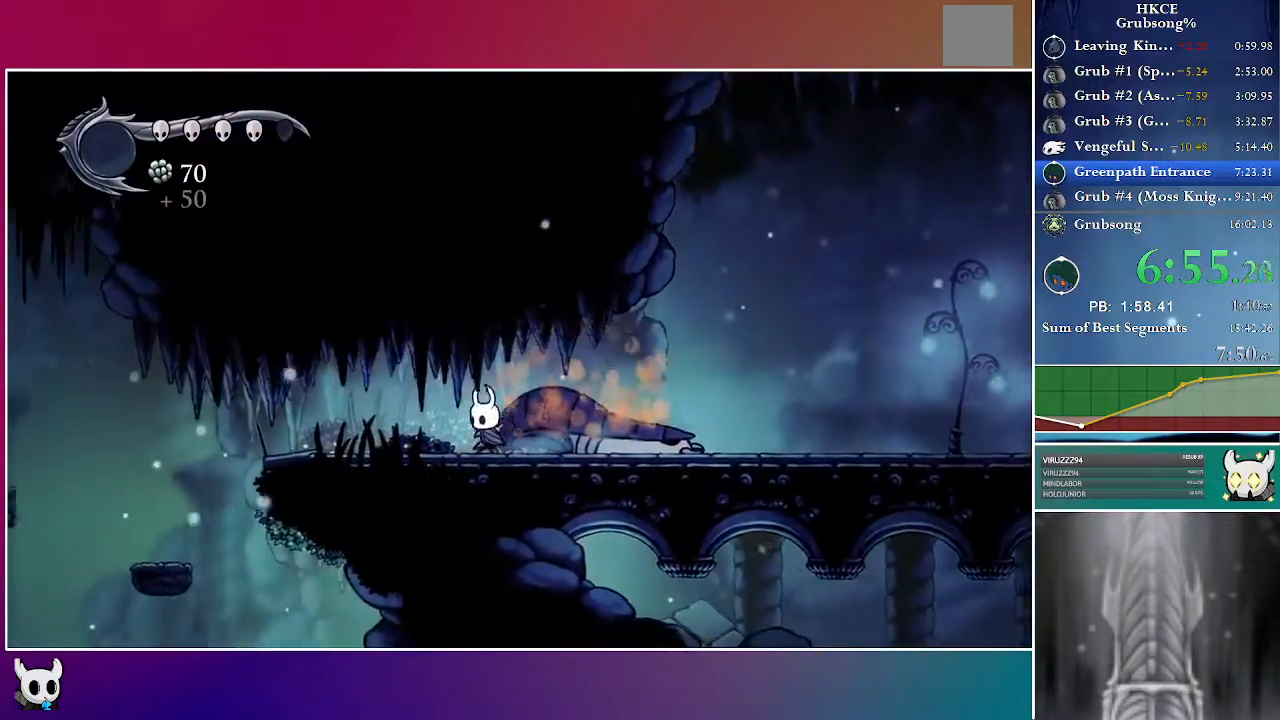
{"buttons": ["DPAD_LEFT"], "left_stick": "center", "right_stick": "center", "events": []}
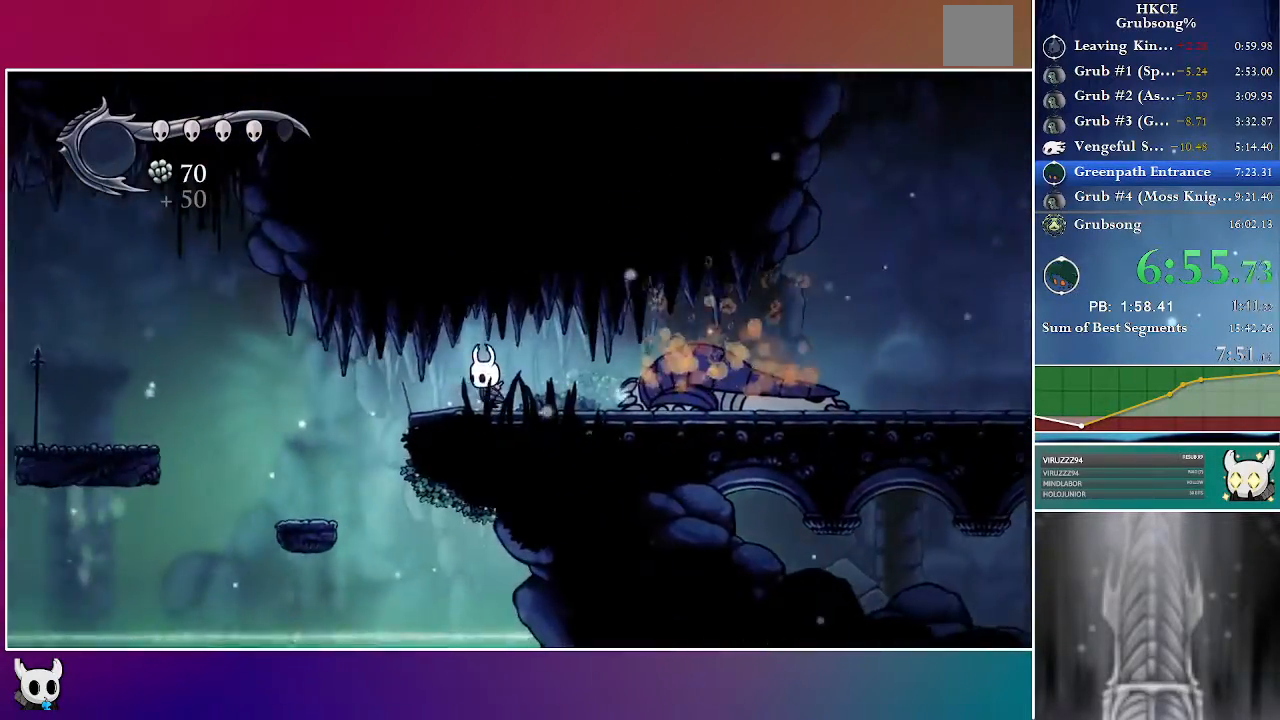
{"buttons": [], "left_stick": "center", "right_stick": "center", "events": [[150, "A", "down"], [250, "A", "up"], [417, "DPAD_LEFT", "up"]]}
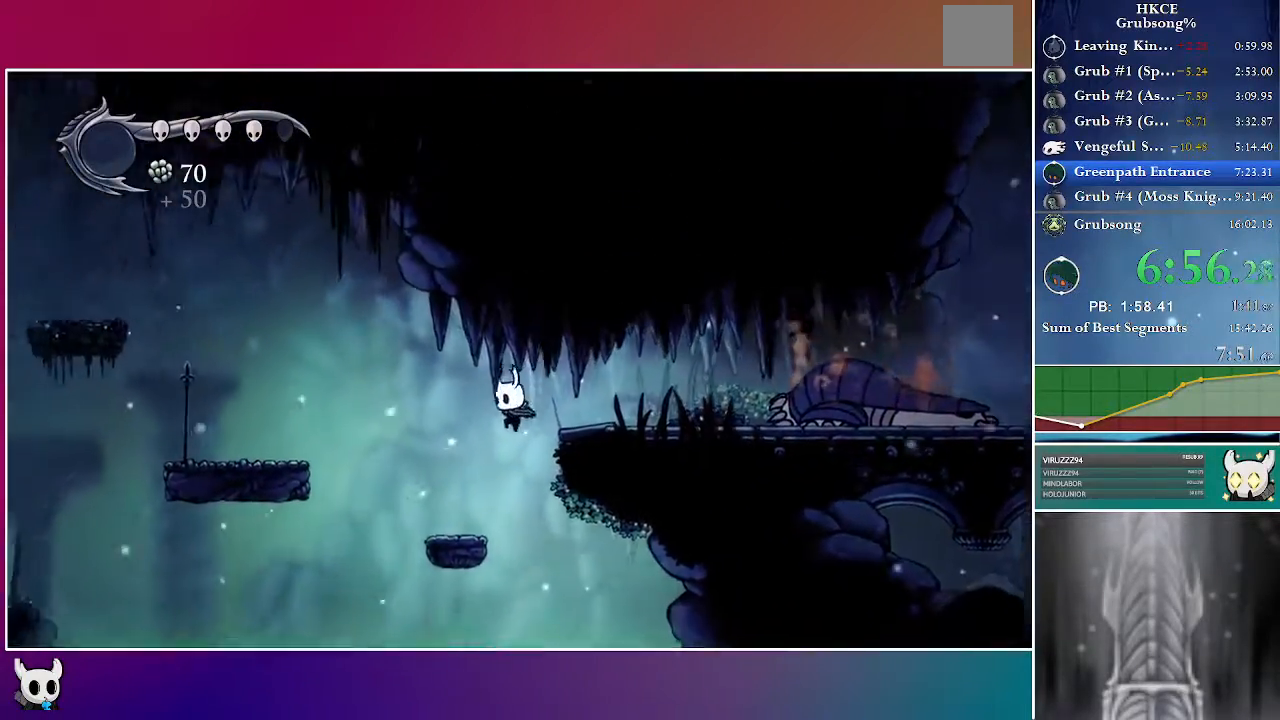
{"buttons": ["A", "DPAD_LEFT"], "left_stick": "center", "right_stick": "center", "events": [[17, "DPAD_LEFT", "down"], [250, "A", "down"]]}
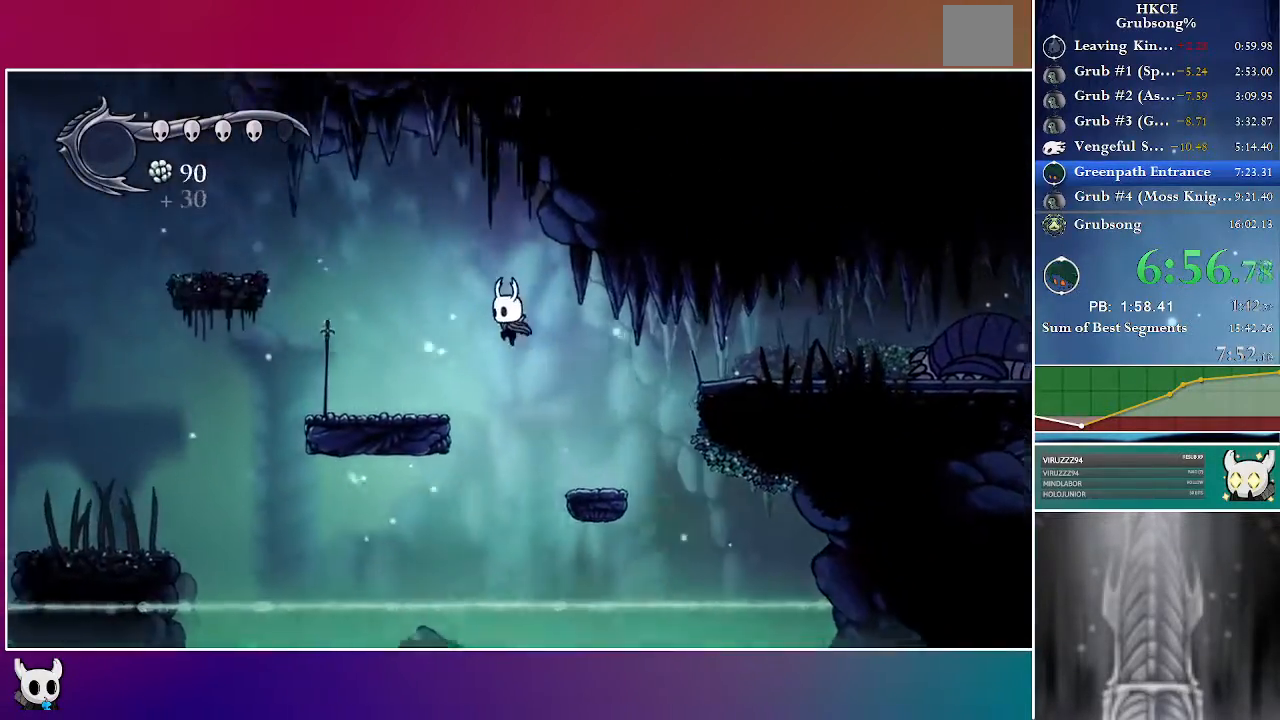
{"buttons": ["A", "DPAD_LEFT"], "left_stick": "center", "right_stick": "center", "events": [[50, "A", "up"], [383, "A", "down"]]}
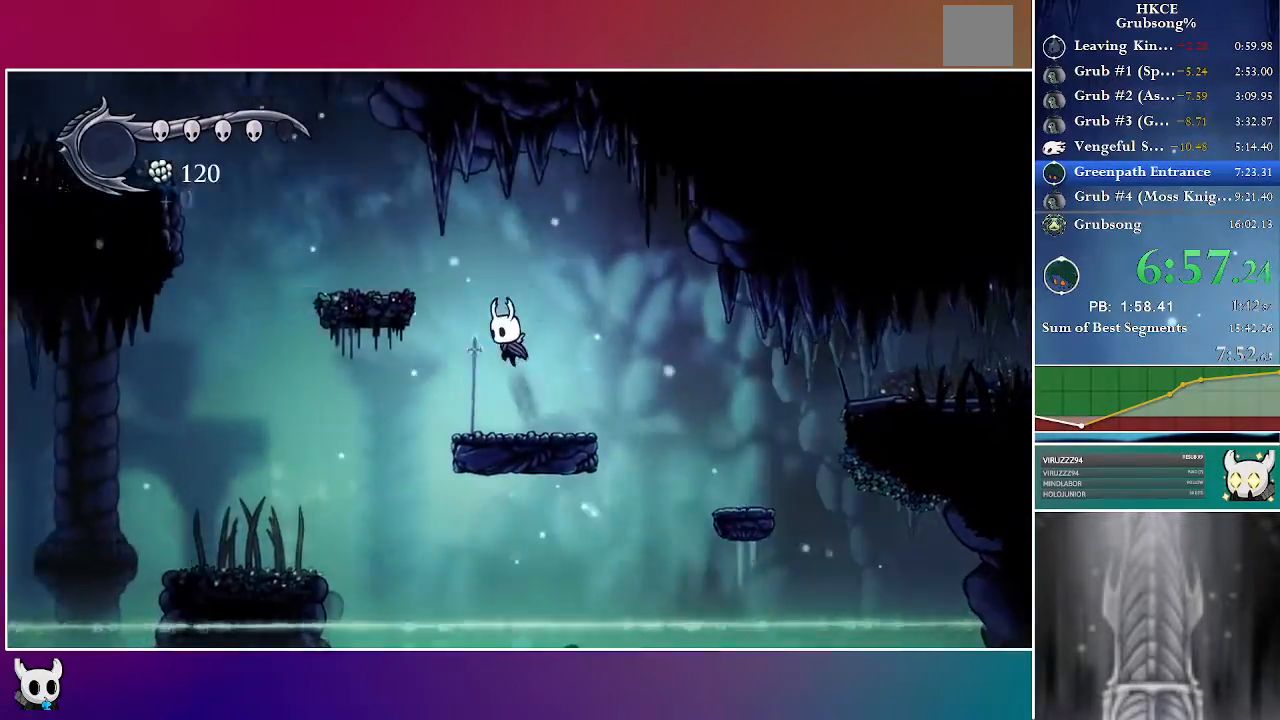
{"buttons": ["DPAD_LEFT"], "left_stick": "center", "right_stick": "center", "events": [[283, "A", "up"]]}
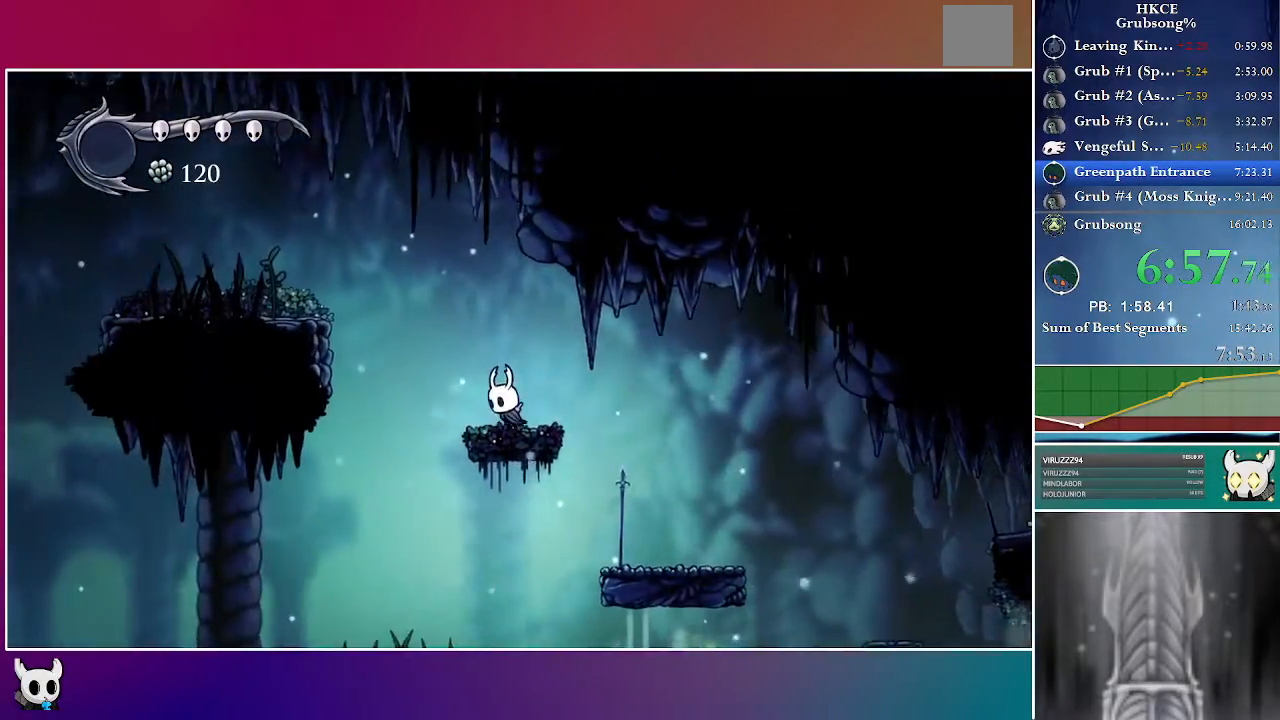
{"buttons": ["A", "DPAD_LEFT"], "left_stick": "center", "right_stick": "center", "events": [[100, "A", "down"]]}
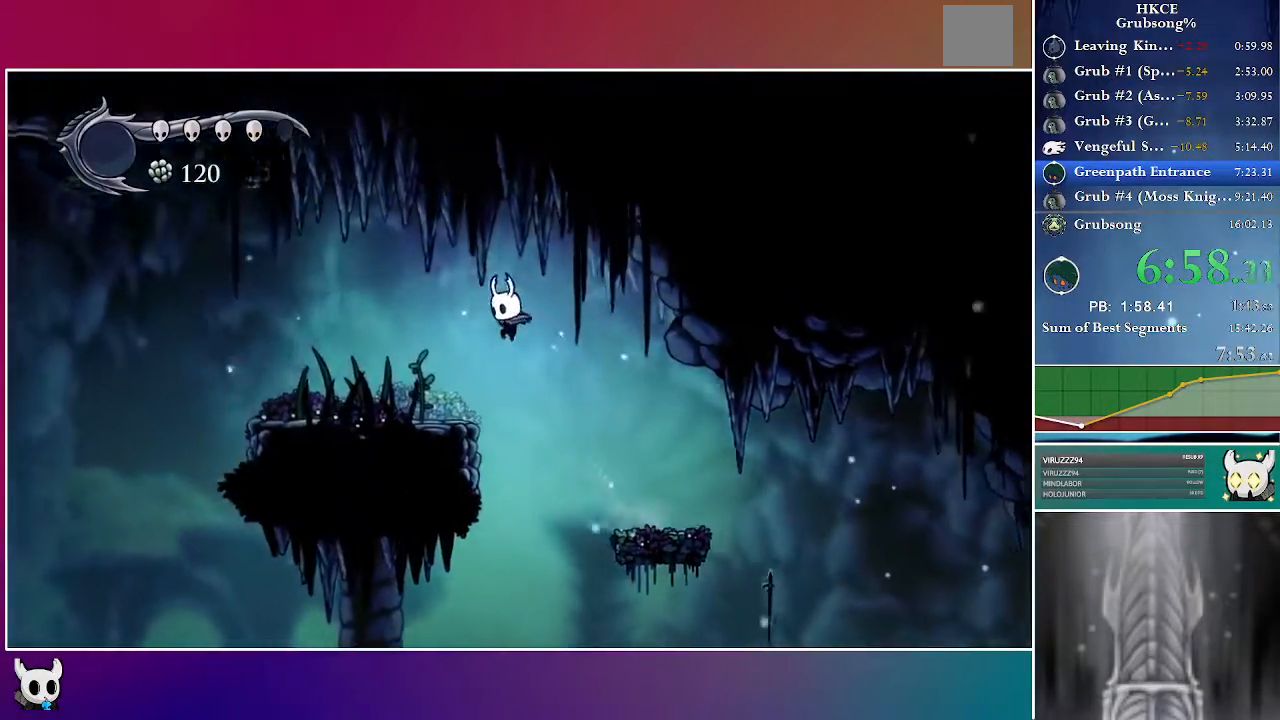
{"buttons": ["DPAD_LEFT"], "left_stick": "center", "right_stick": "center", "events": [[67, "A", "up"]]}
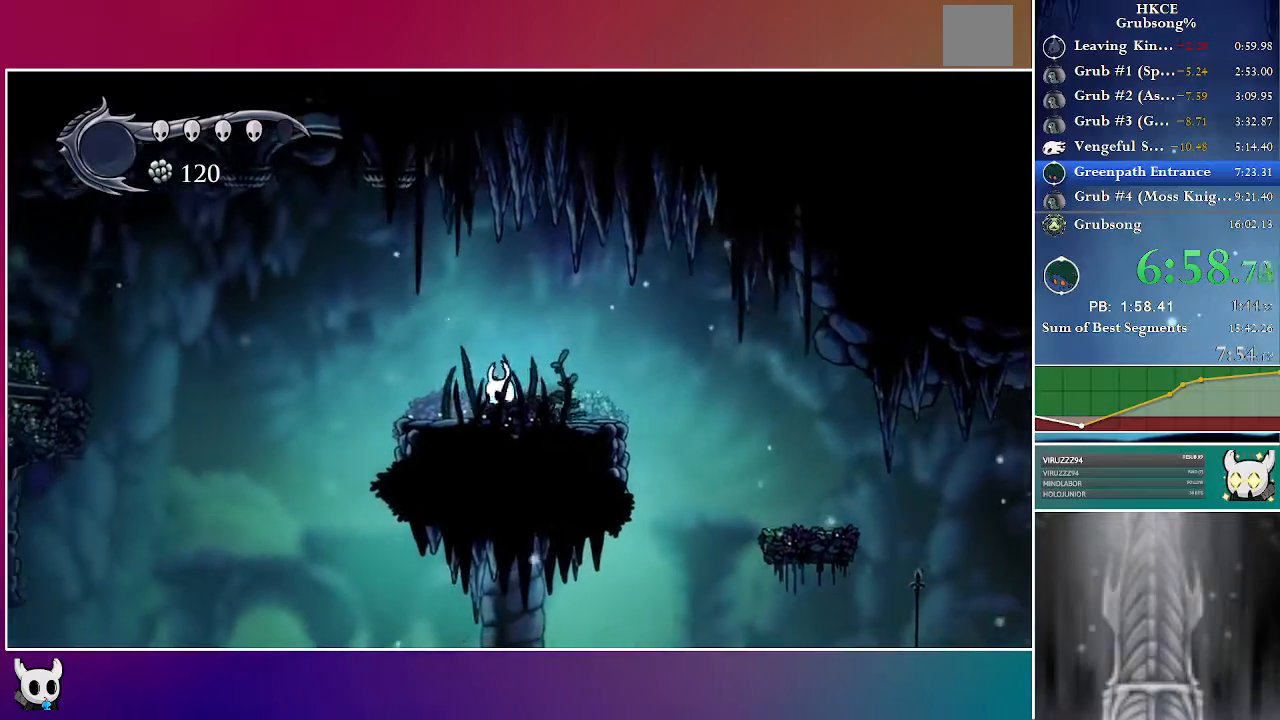
{"buttons": ["A", "DPAD_LEFT"], "left_stick": "center", "right_stick": "center", "events": [[383, "A", "down"]]}
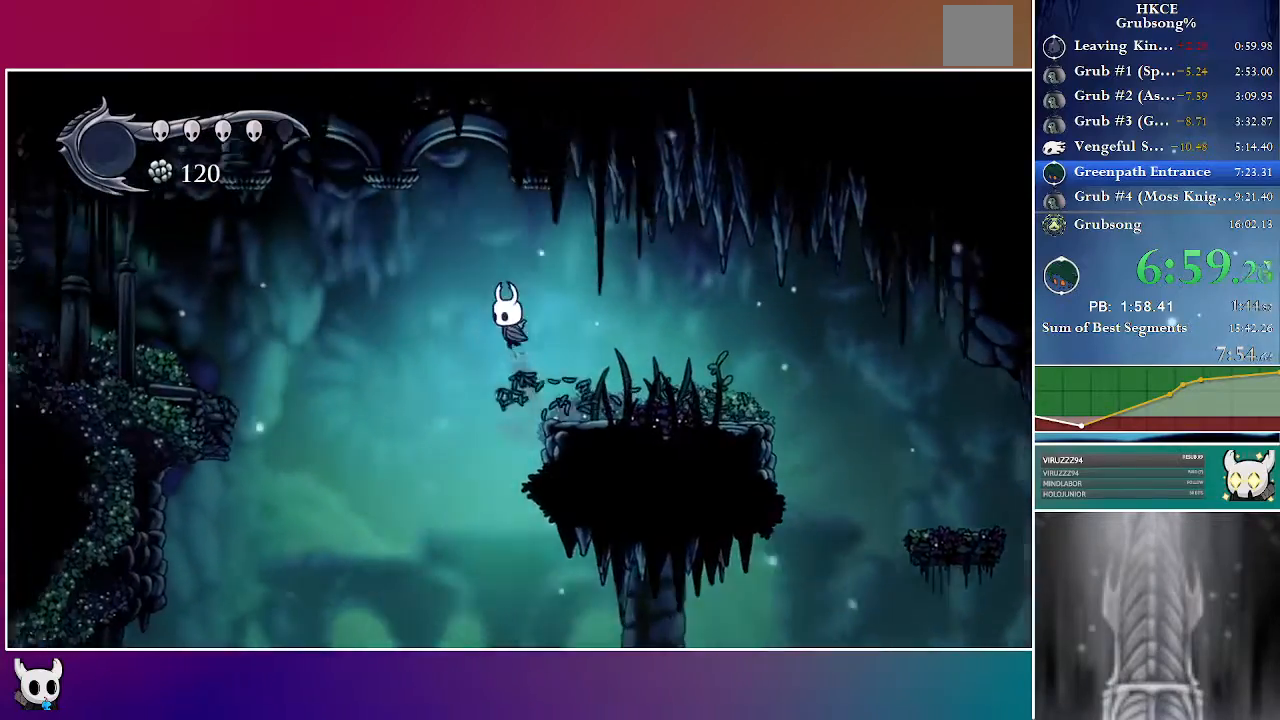
{"buttons": ["DPAD_LEFT"], "left_stick": "center", "right_stick": "center", "events": [[500, "A", "up"]]}
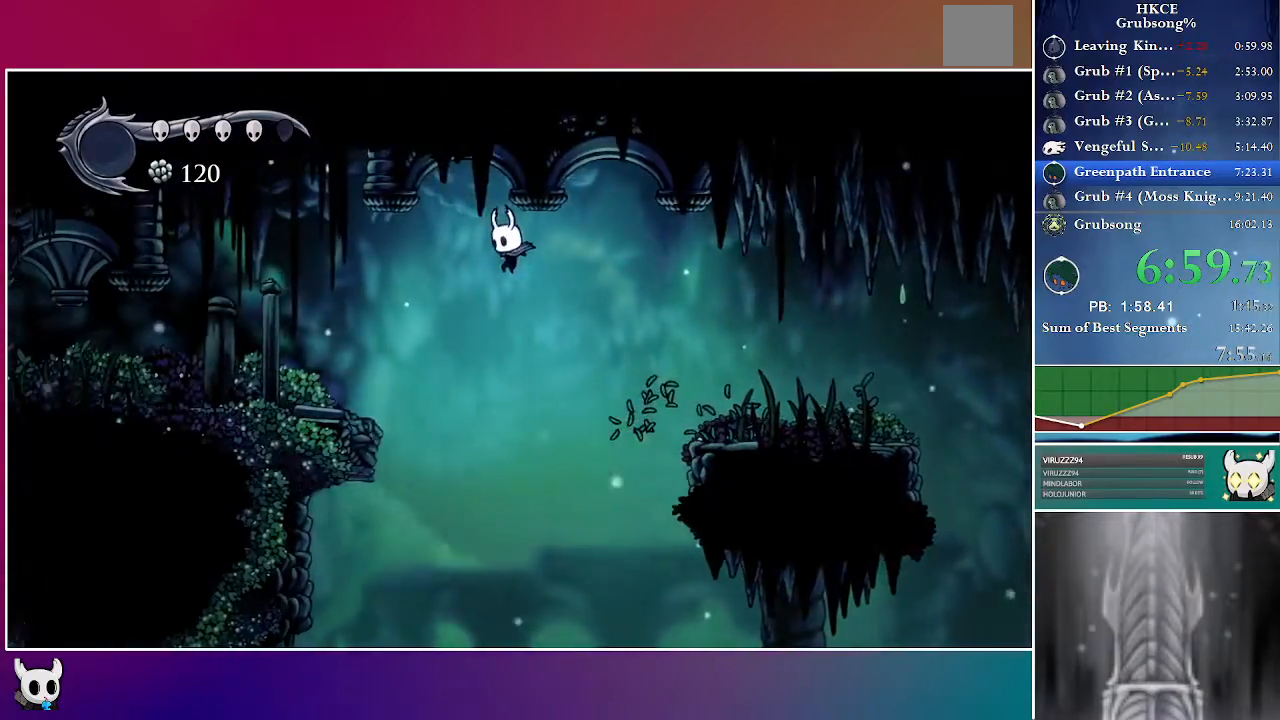
{"buttons": ["DPAD_LEFT"], "left_stick": "center", "right_stick": "center", "events": []}
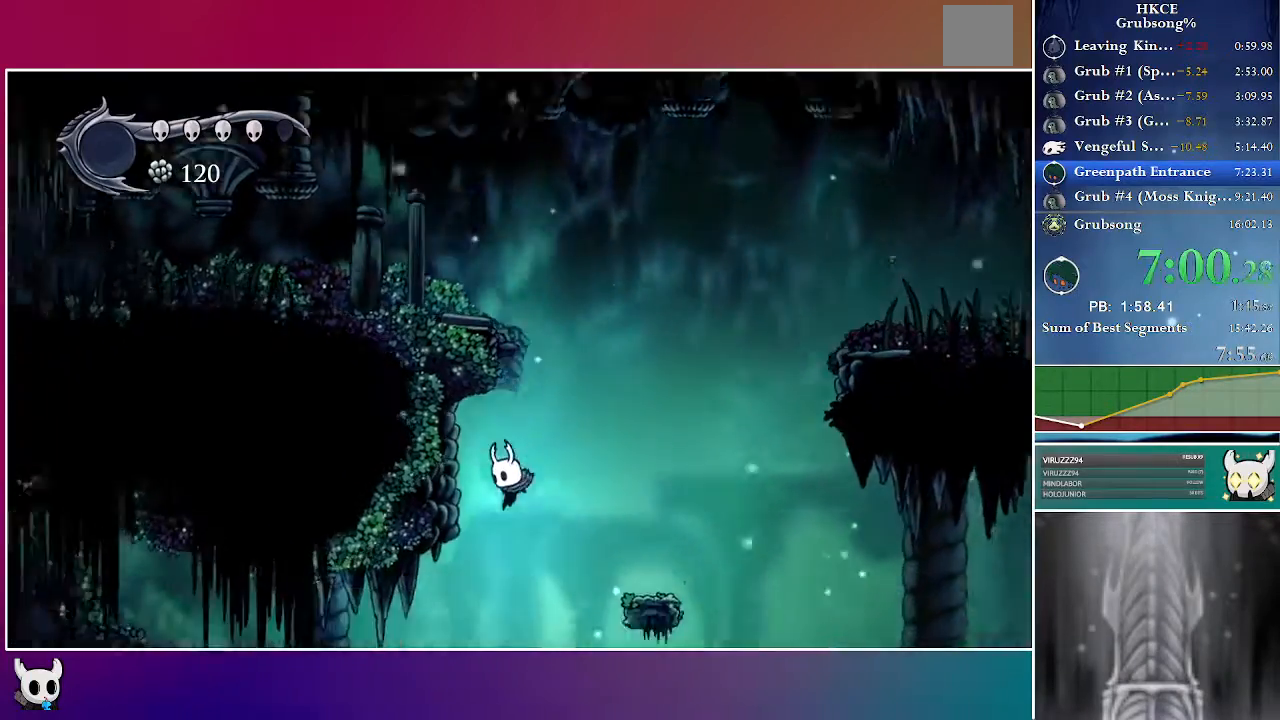
{"buttons": ["A", "DPAD_LEFT"], "left_stick": "center", "right_stick": "center", "events": [[383, "A", "down"]]}
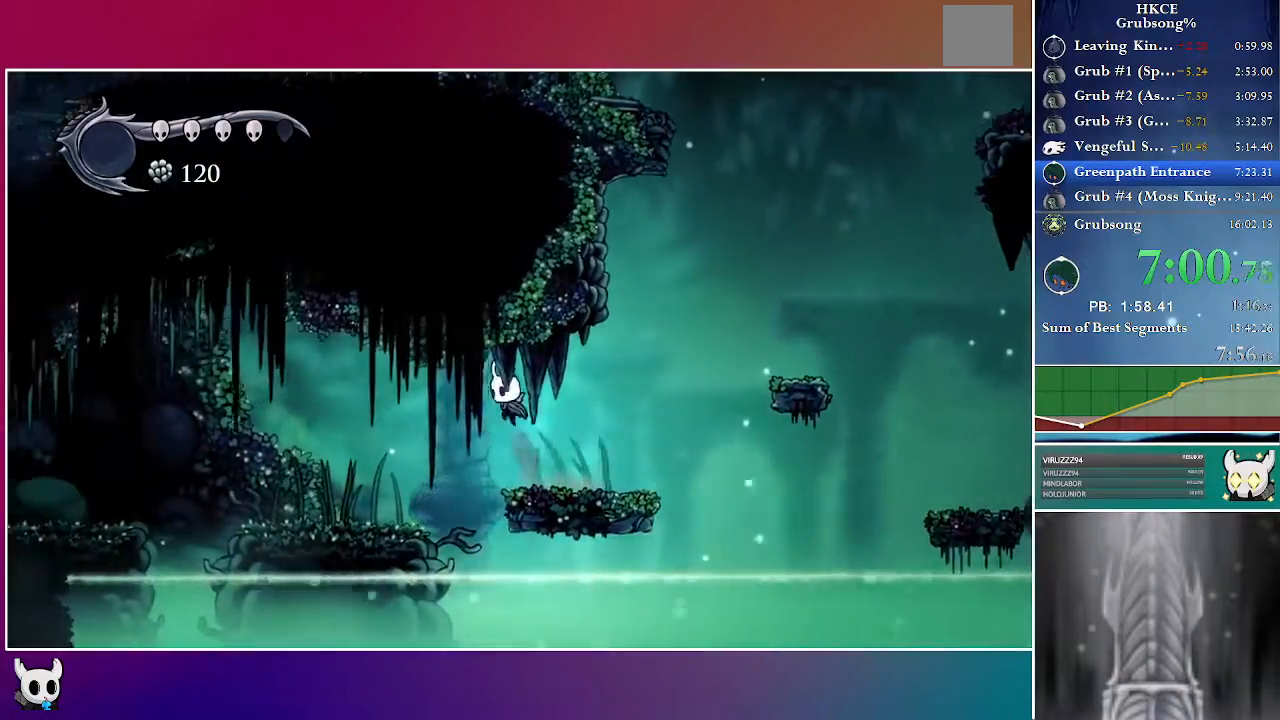
{"buttons": ["DPAD_LEFT"], "left_stick": "center", "right_stick": "center", "events": [[100, "A", "up"]]}
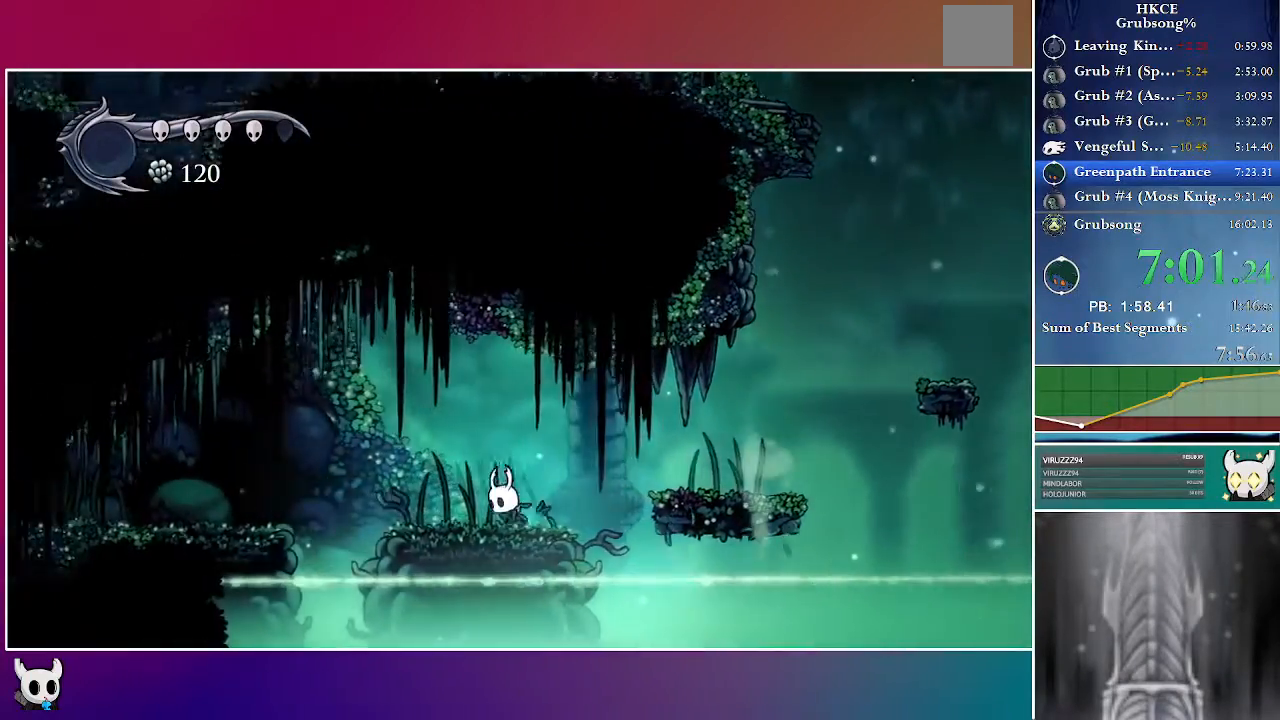
{"buttons": ["A", "DPAD_LEFT"], "left_stick": "center", "right_stick": "center", "events": [[317, "A", "down"]]}
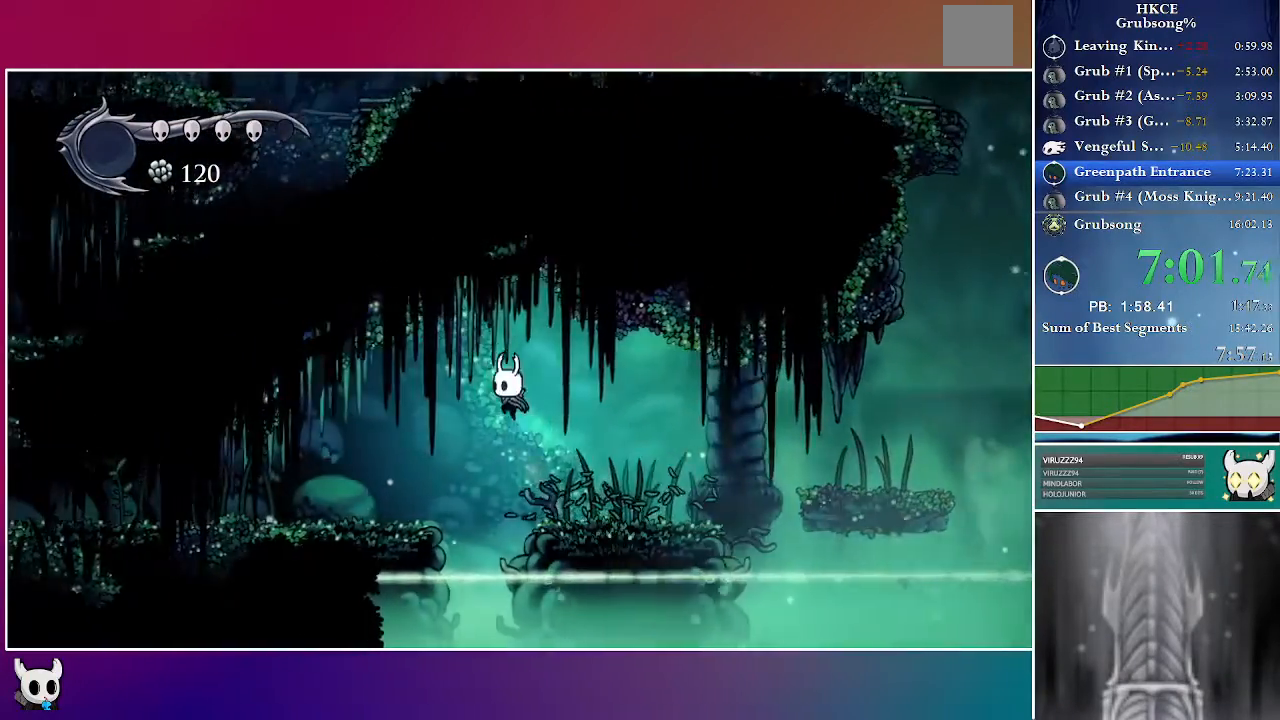
{"buttons": ["DPAD_LEFT"], "left_stick": "center", "right_stick": "center", "events": [[117, "A", "up"]]}
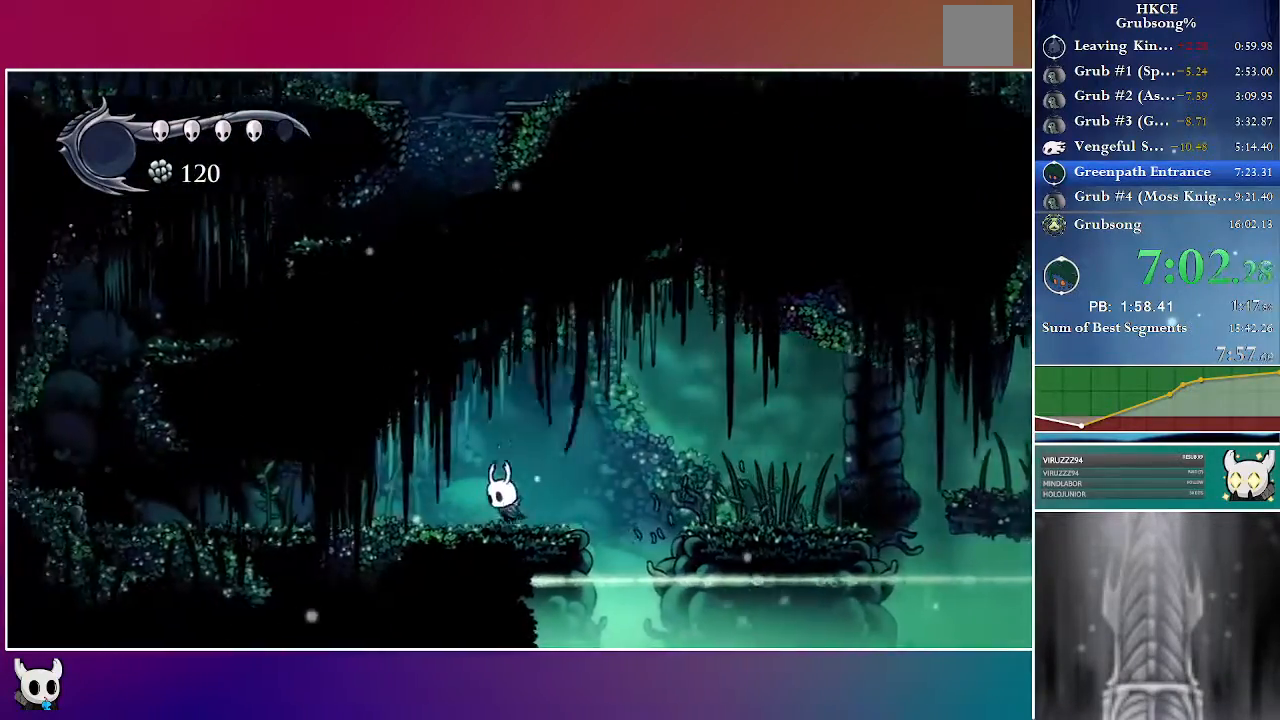
{"buttons": ["DPAD_LEFT"], "left_stick": "center", "right_stick": "center", "events": [[217, "X", "down"], [367, "X", "up"]]}
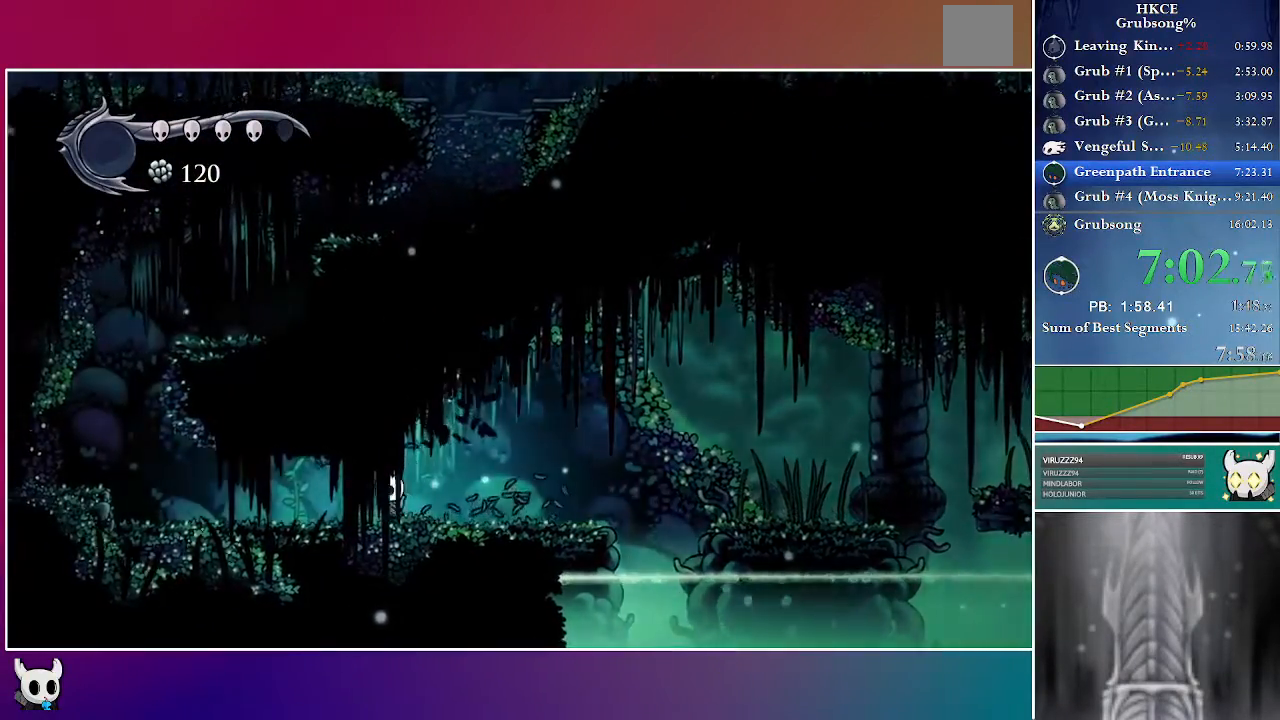
{"buttons": ["DPAD_LEFT"], "left_stick": "center", "right_stick": "center", "events": []}
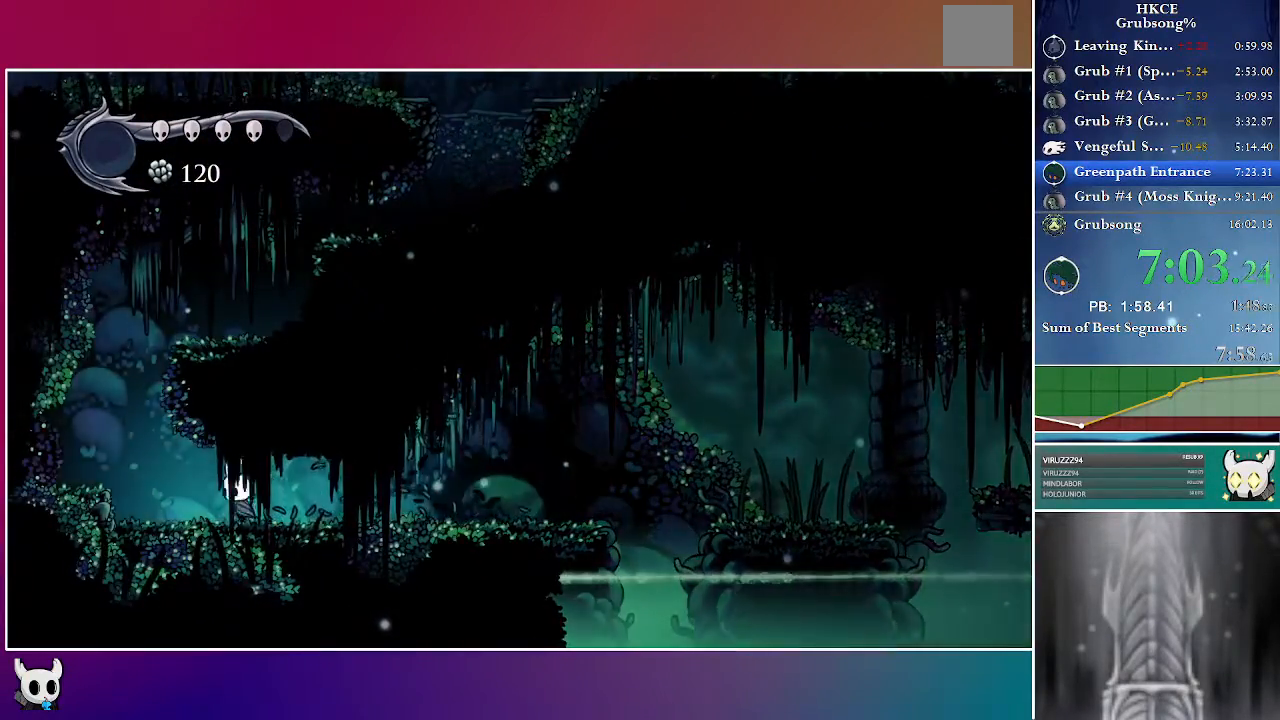
{"buttons": ["A", "DPAD_RIGHT"], "left_stick": "center", "right_stick": "center", "events": [[183, "A", "down"], [417, "DPAD_LEFT", "up"], [467, "DPAD_RIGHT", "down"]]}